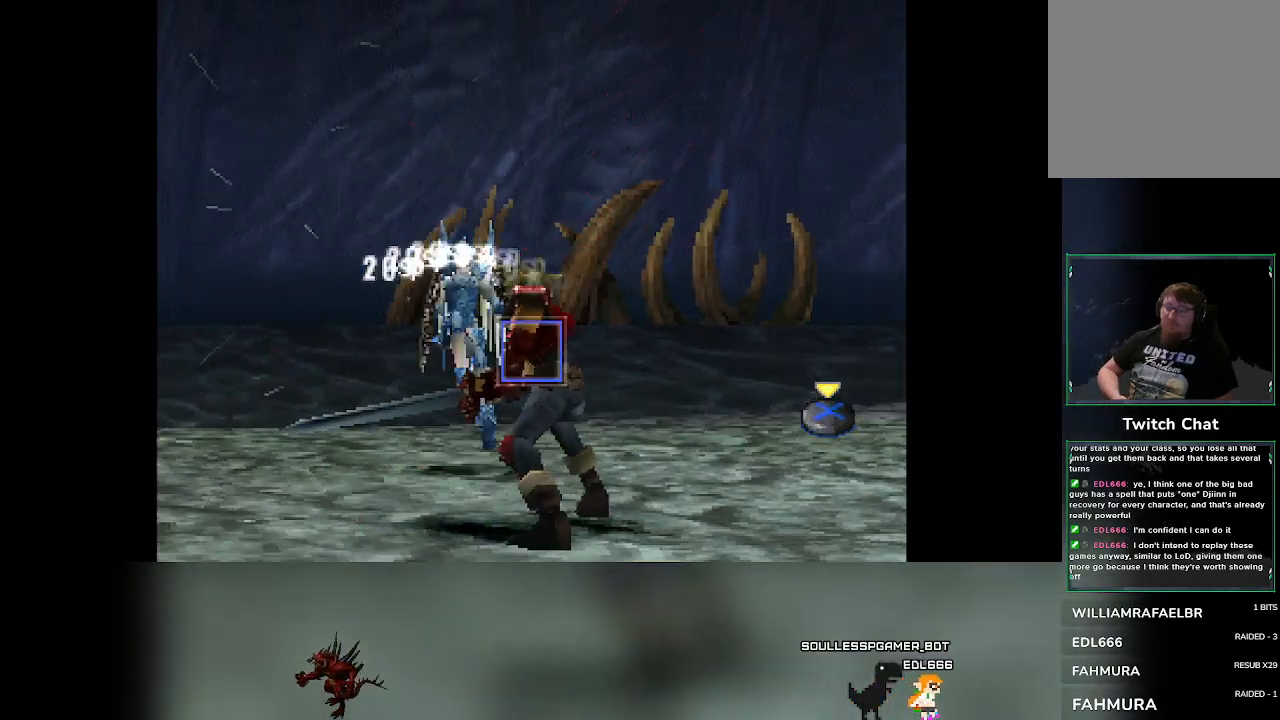
Gameplay with a controller (PlayStation layout); each line is a JSON object with the inputs held at the frame after it. "events" lists button and stick changes between this image and that frame as [ms after this image, input, new state], when the widget could be followed in between. Not read: L3 R3 right_stick.
{"buttons": [], "left_stick": "center", "events": []}
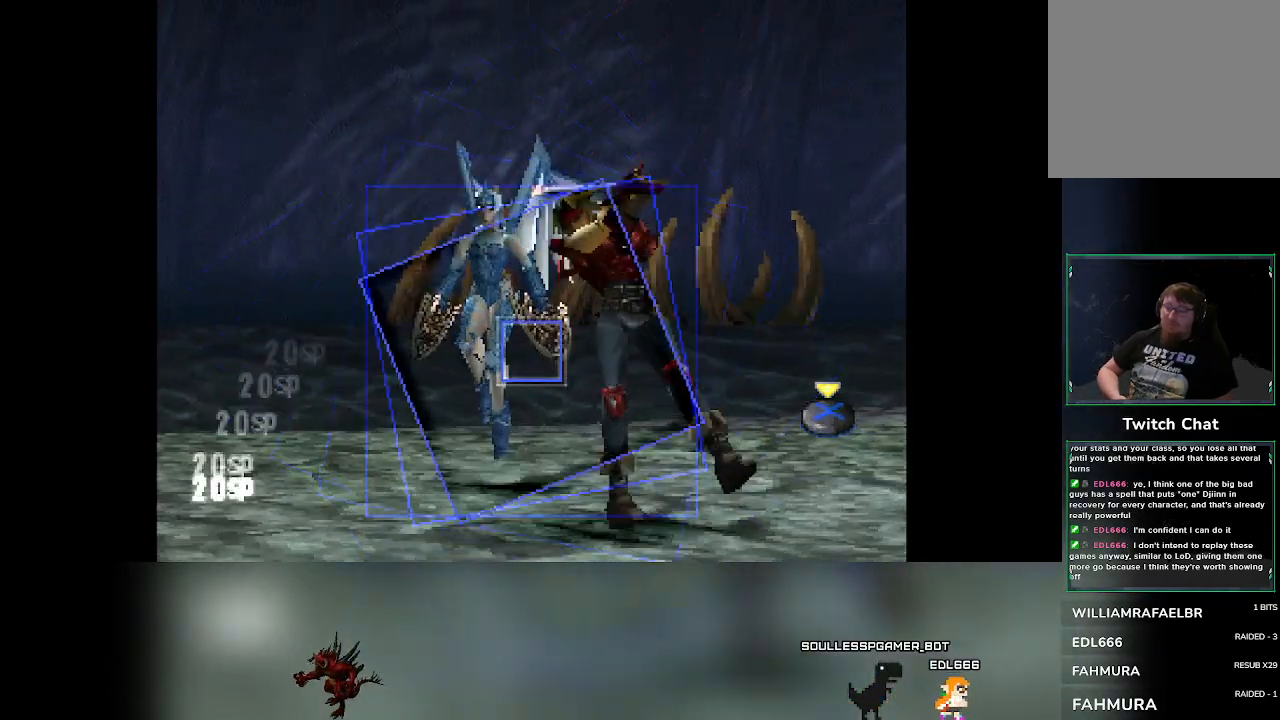
{"buttons": ["CROSS"], "left_stick": "center", "events": [[250, "CROSS", "down"]]}
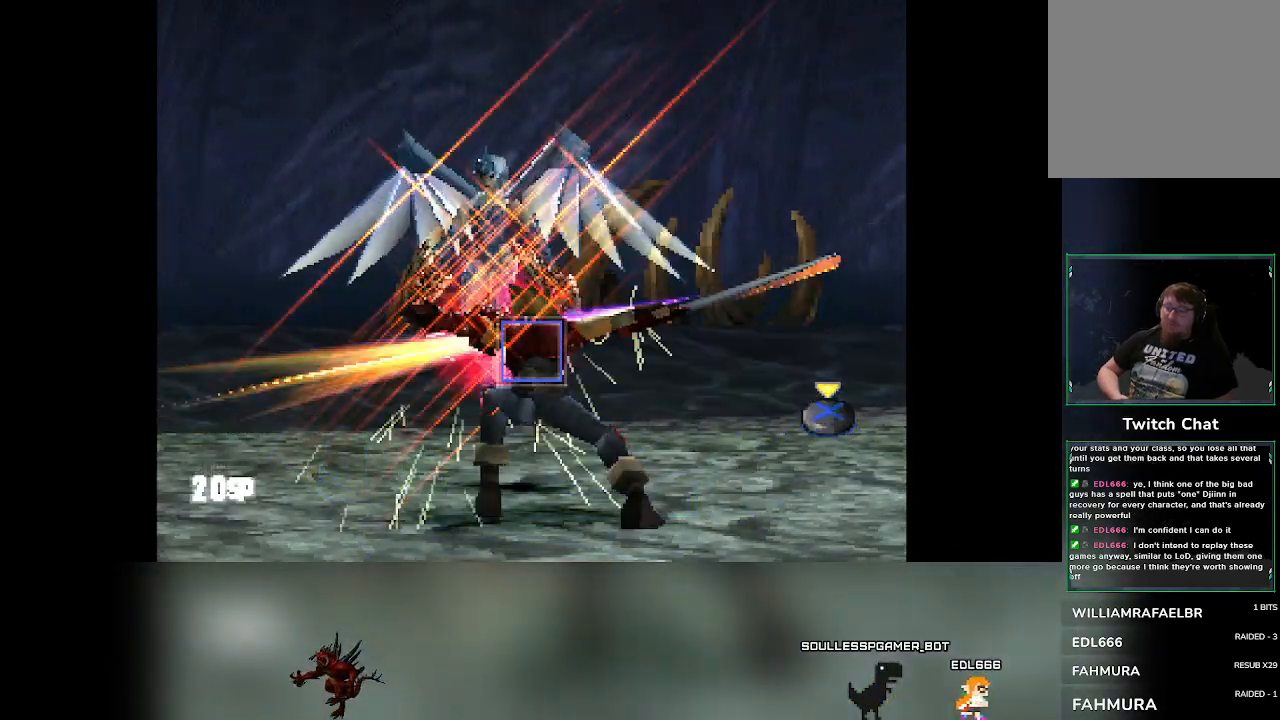
{"buttons": [], "left_stick": "center", "events": [[167, "CROSS", "up"]]}
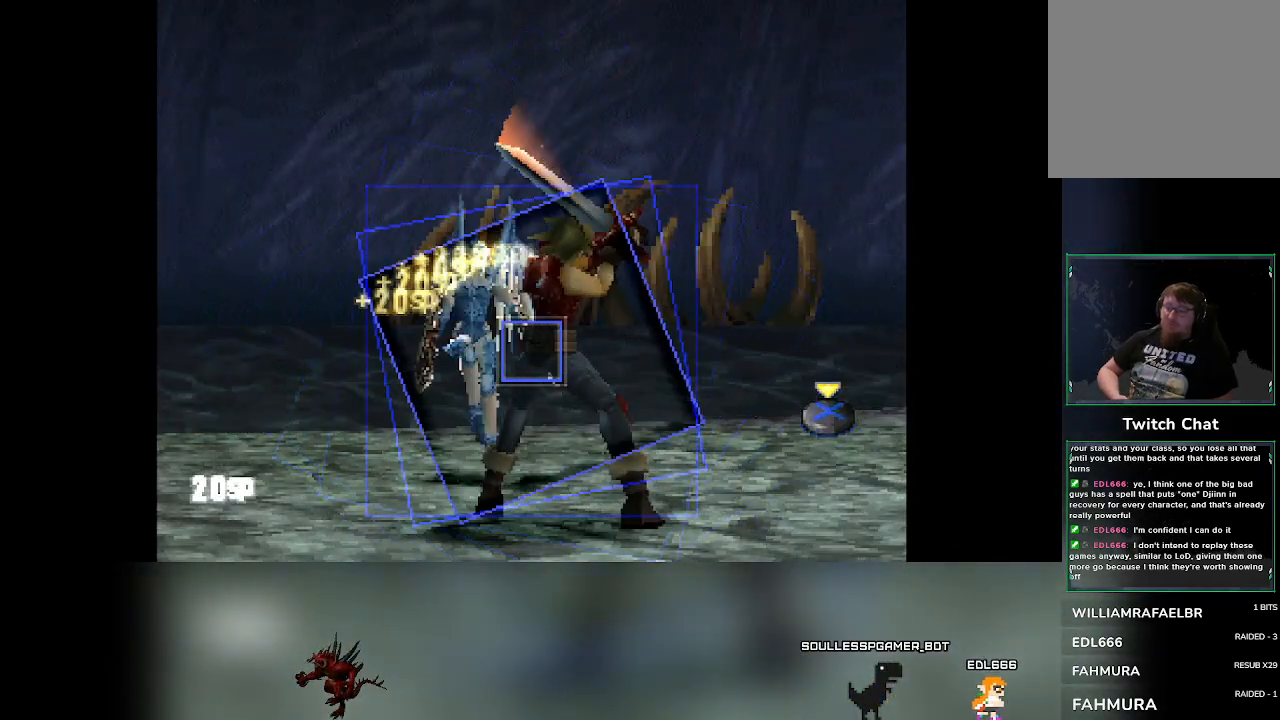
{"buttons": ["CROSS"], "left_stick": "center", "events": [[250, "CROSS", "down"]]}
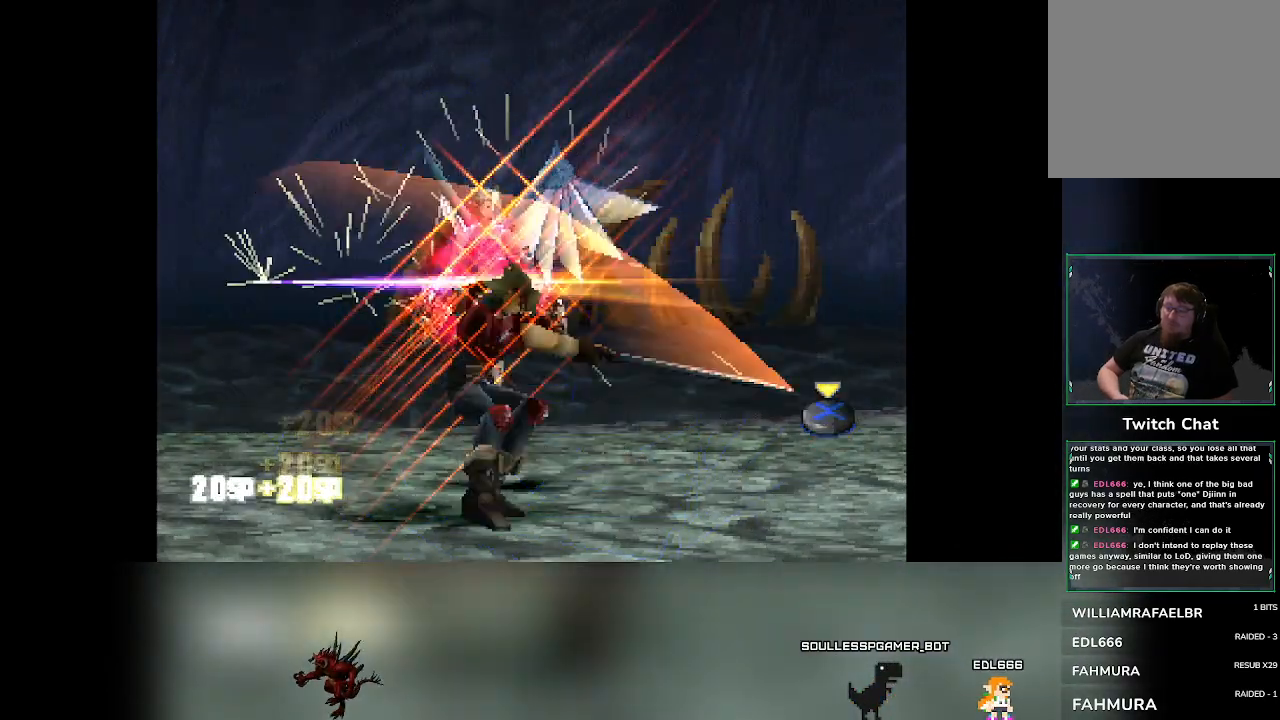
{"buttons": [], "left_stick": "center", "events": [[133, "CROSS", "up"]]}
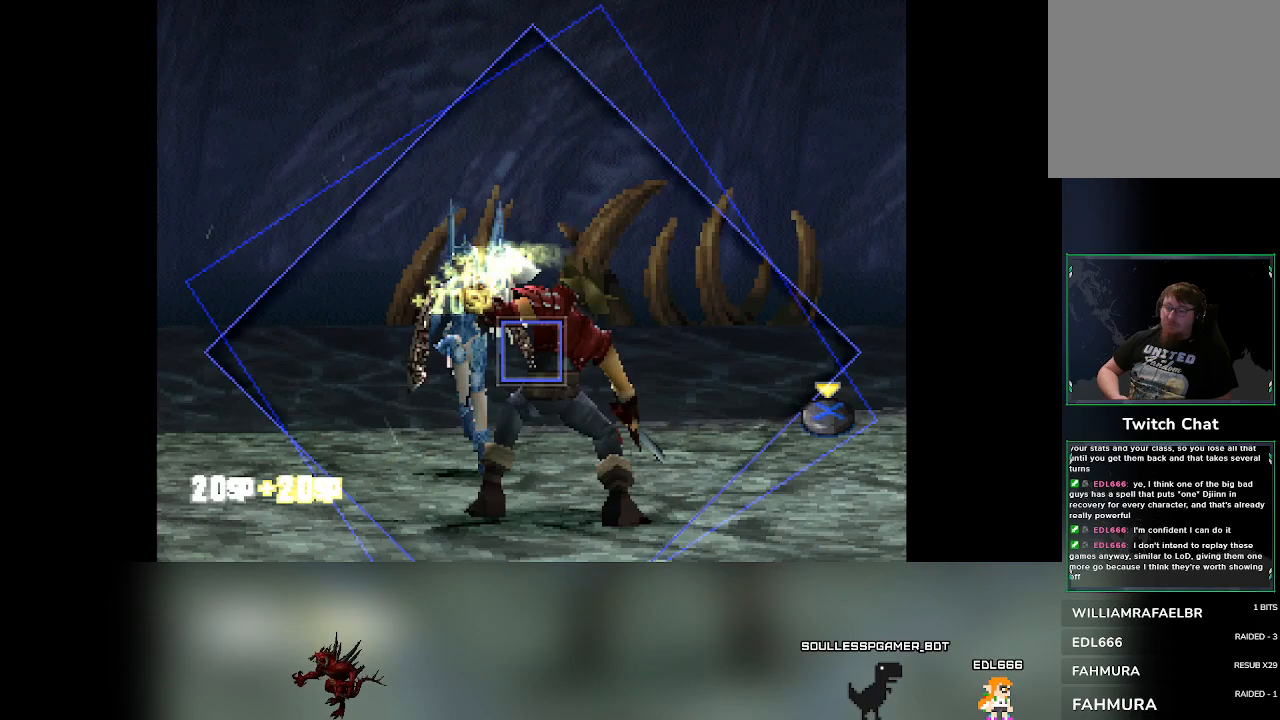
{"buttons": [], "left_stick": "center", "events": []}
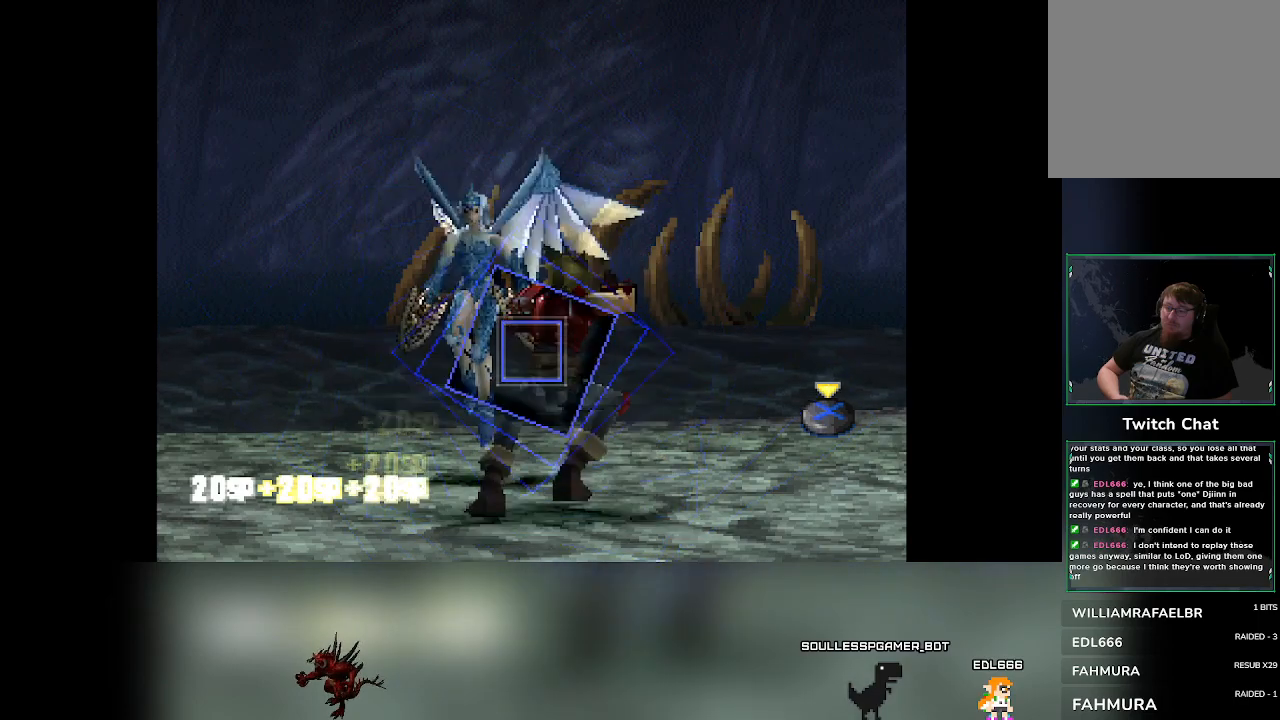
{"buttons": [], "left_stick": "center", "events": [[50, "CROSS", "down"], [400, "CROSS", "up"]]}
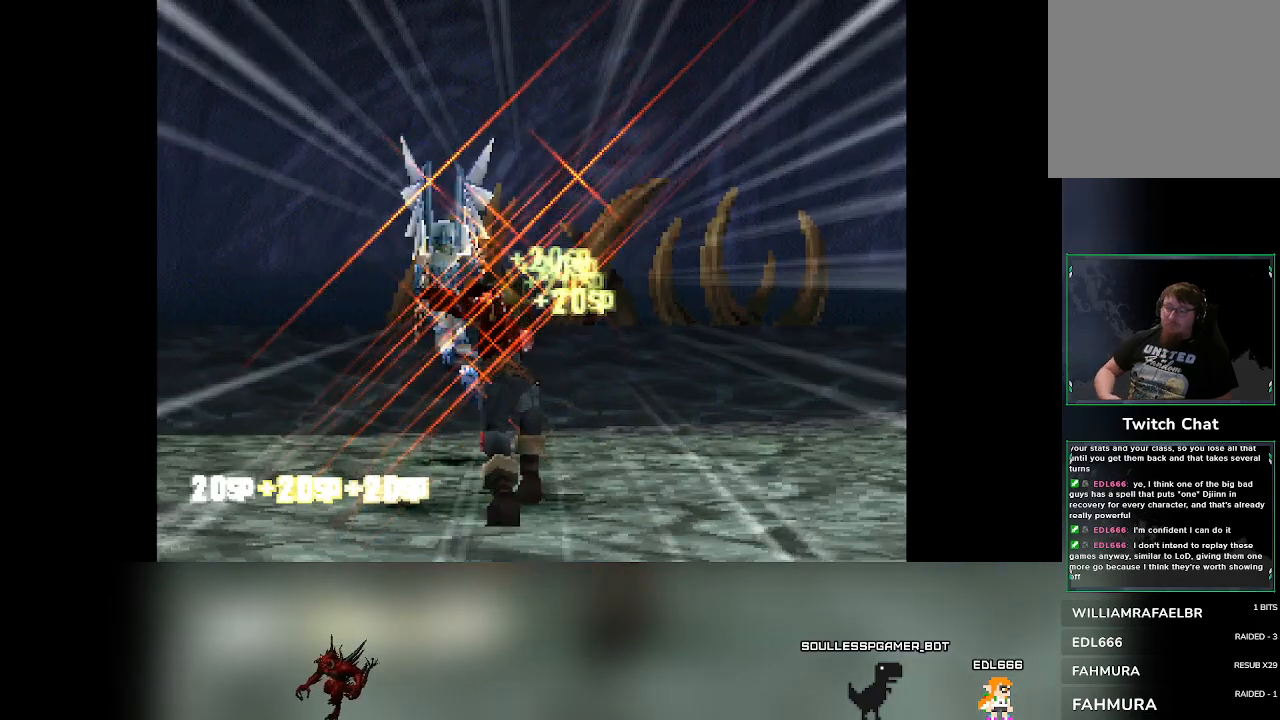
{"buttons": [], "left_stick": "center", "events": []}
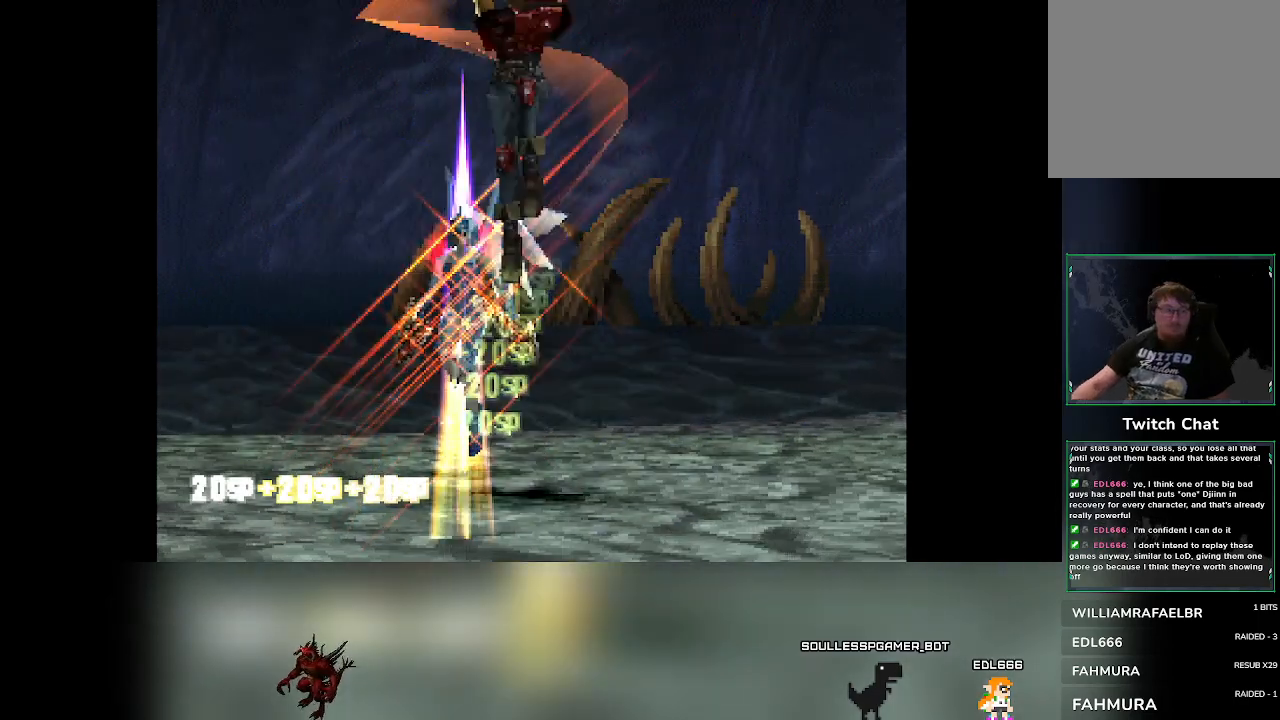
{"buttons": [], "left_stick": "center", "events": []}
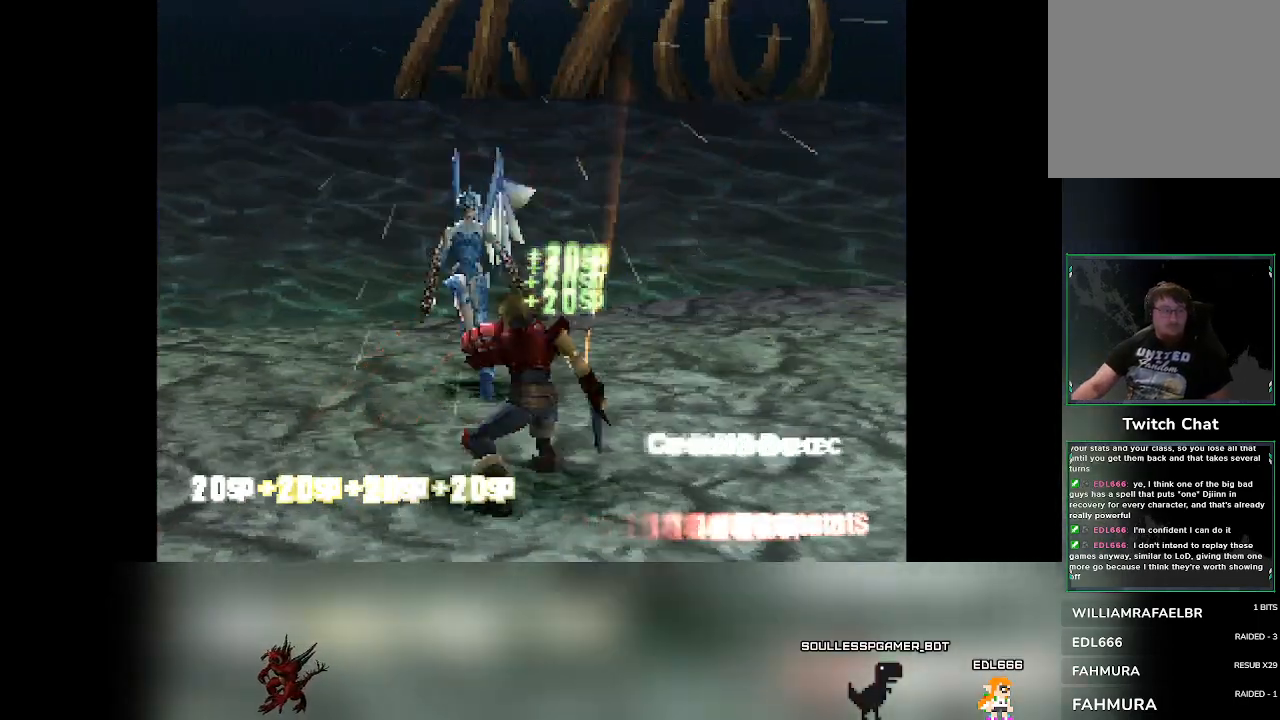
{"buttons": [], "left_stick": "center", "events": []}
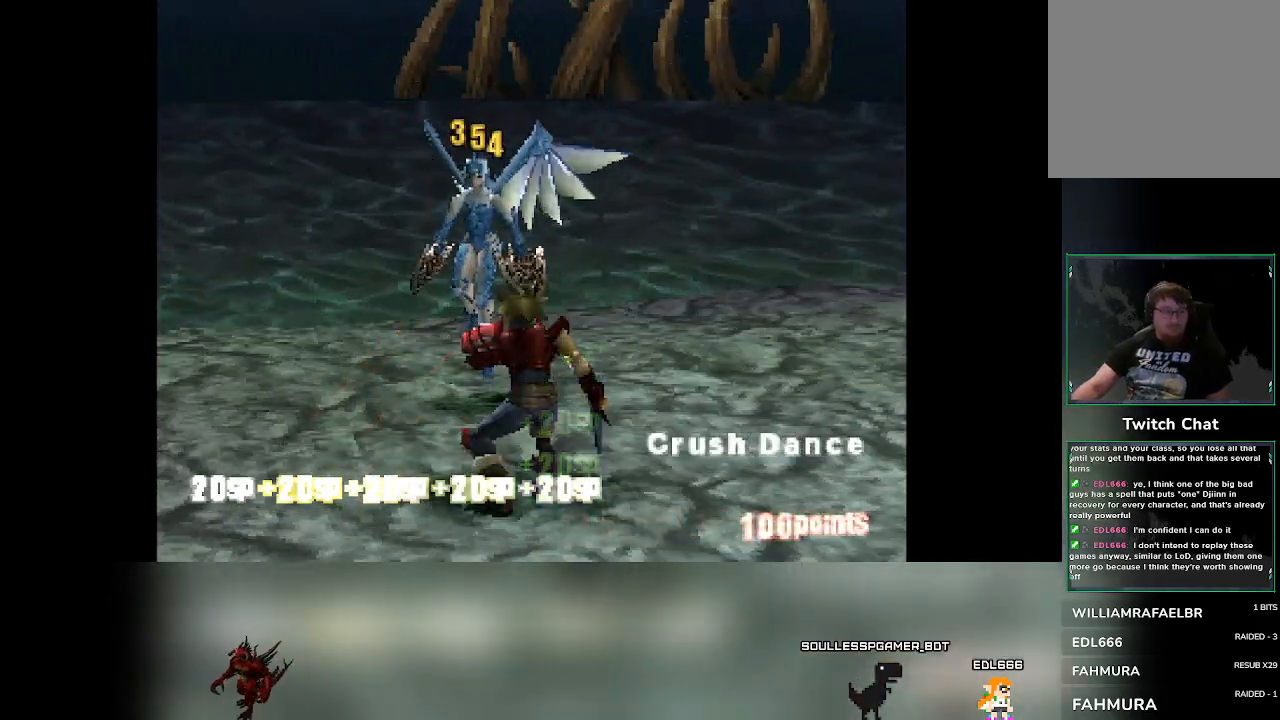
{"buttons": [], "left_stick": "center", "events": []}
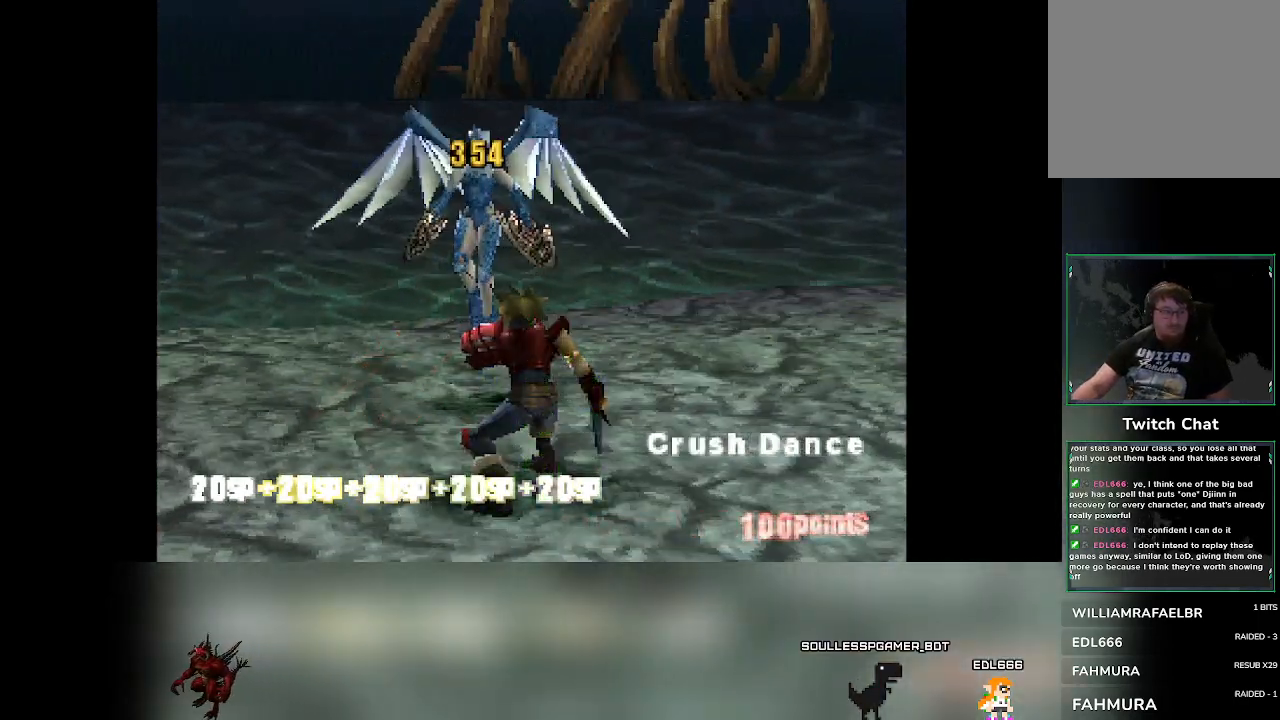
{"buttons": [], "left_stick": "center", "events": []}
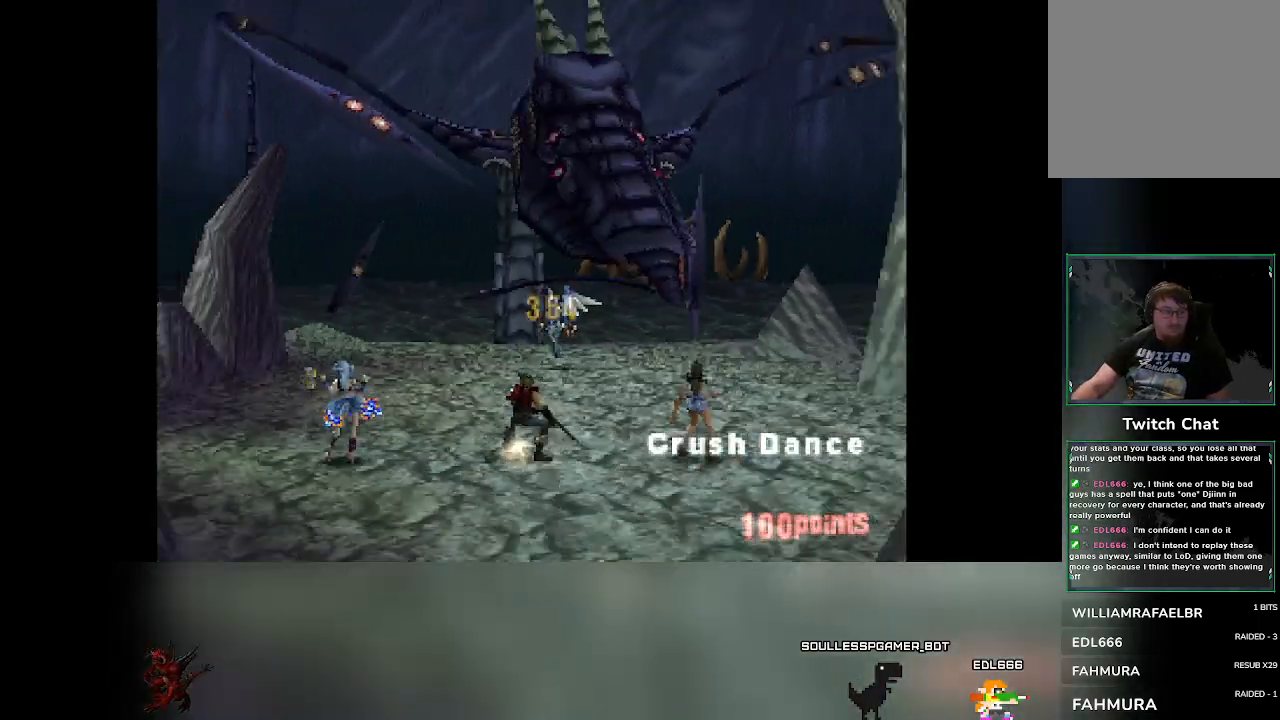
{"buttons": [], "left_stick": "center", "events": []}
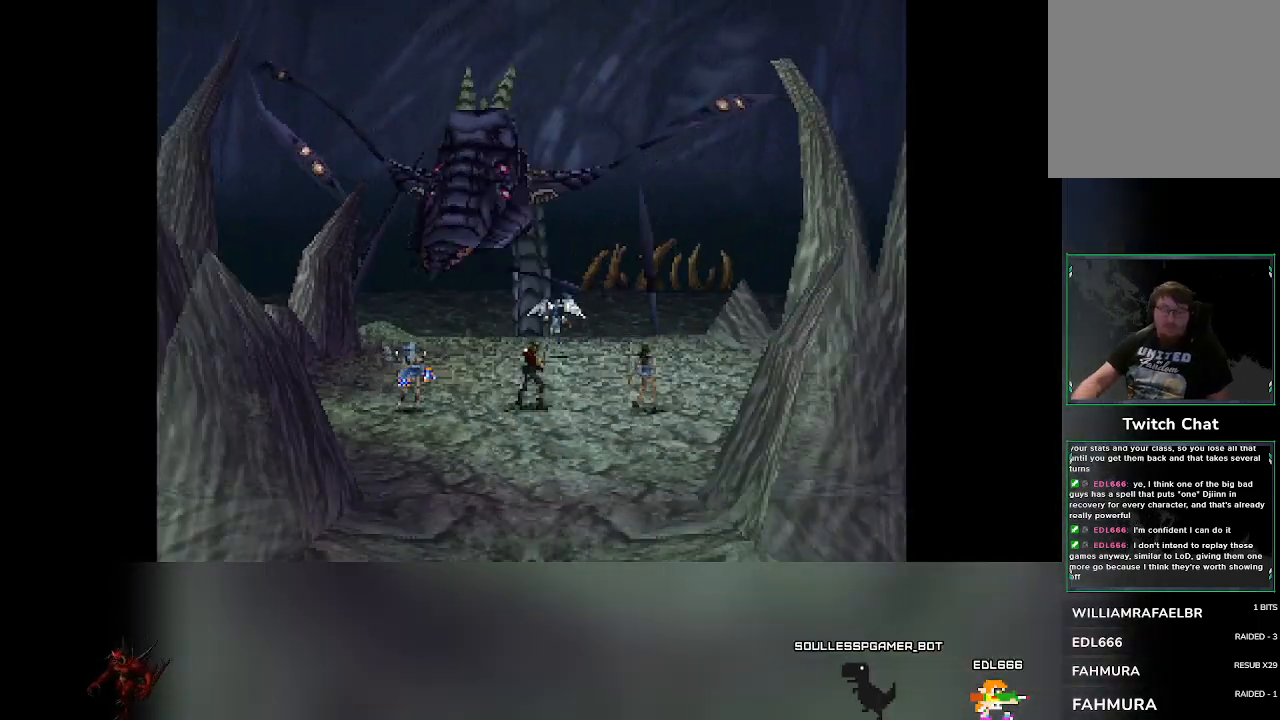
{"buttons": [], "left_stick": "center", "events": []}
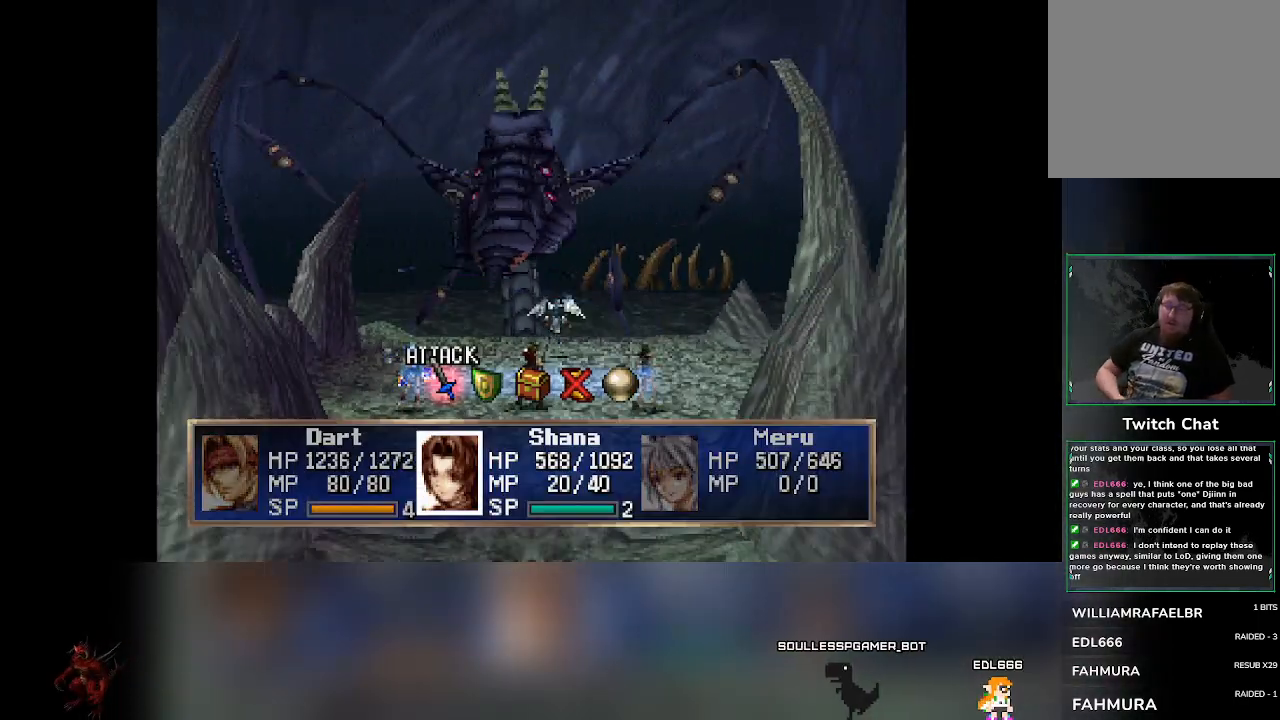
{"buttons": [], "left_stick": "center", "events": [[183, "DPAD_RIGHT", "down"], [233, "DPAD_RIGHT", "up"]]}
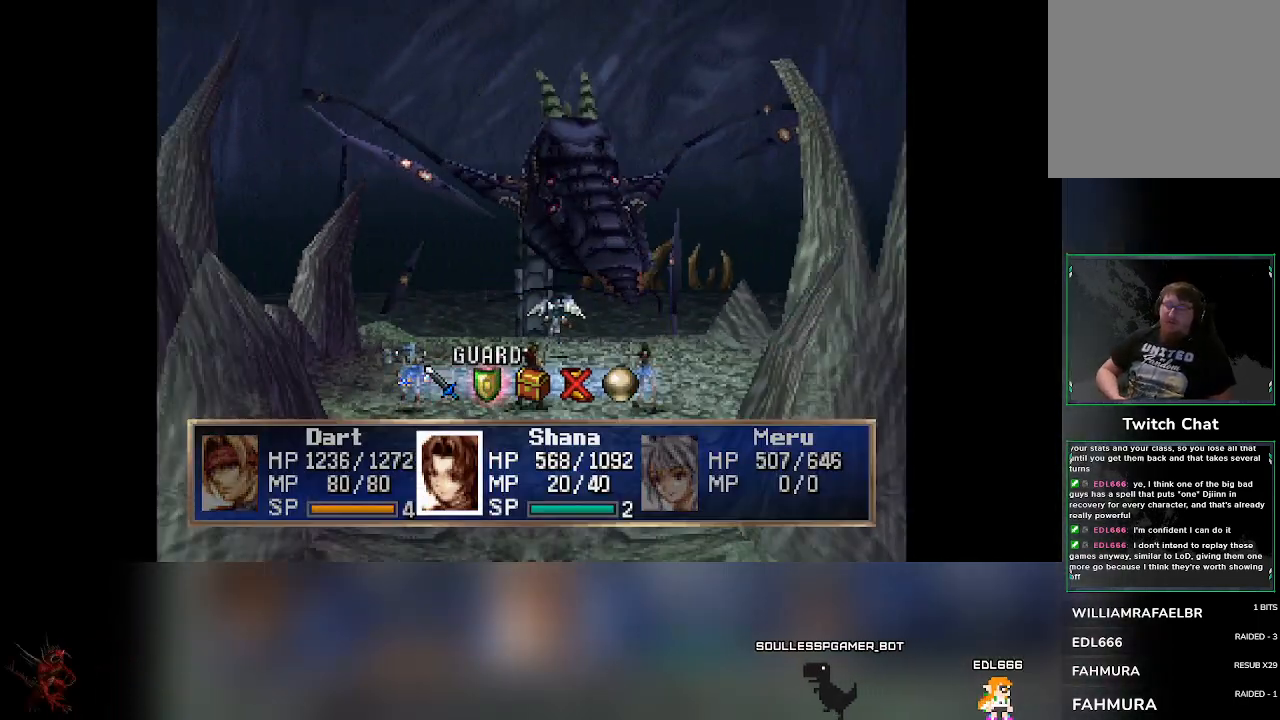
{"buttons": [], "left_stick": "center", "events": [[67, "CROSS", "down"], [283, "CROSS", "up"]]}
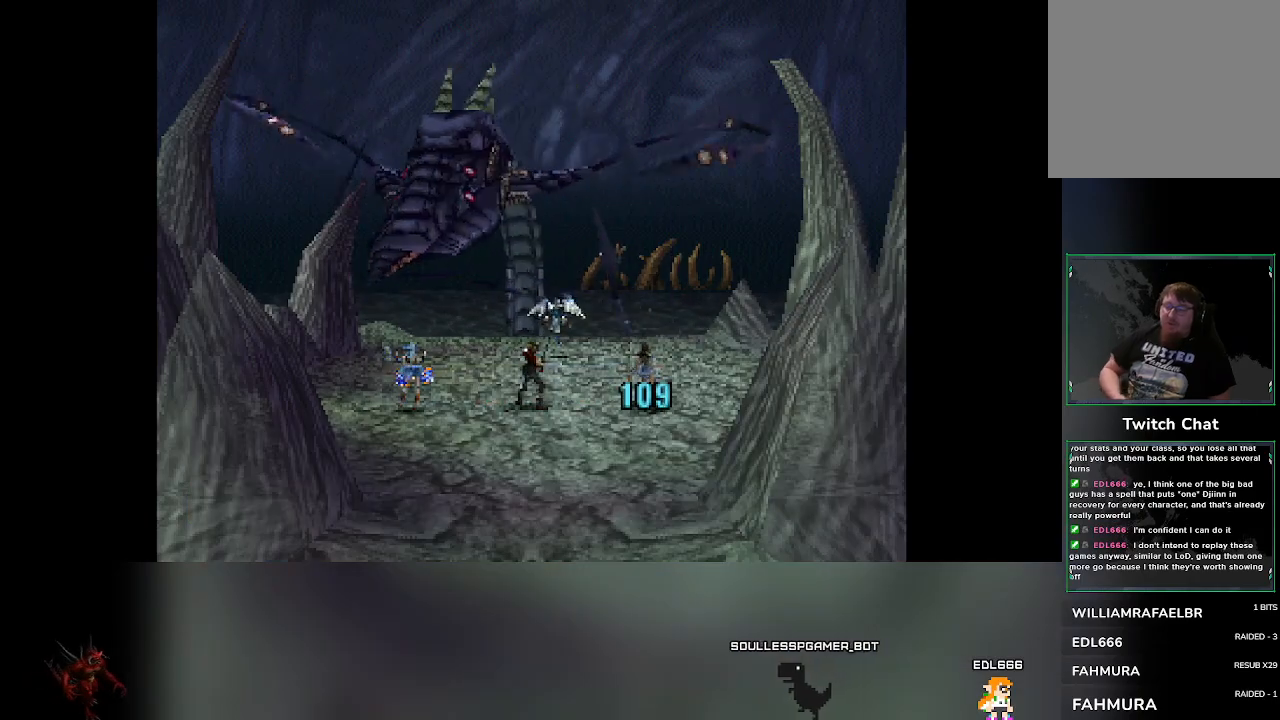
{"buttons": [], "left_stick": "center", "events": []}
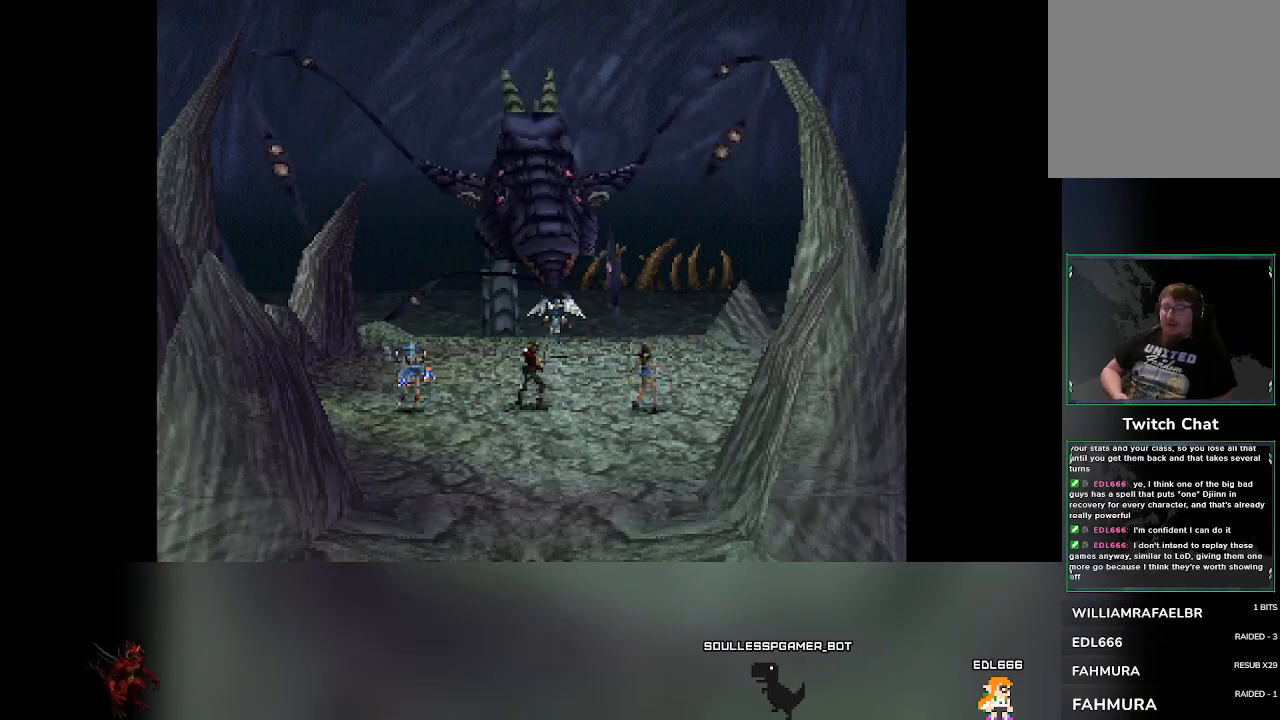
{"buttons": [], "left_stick": "center", "events": []}
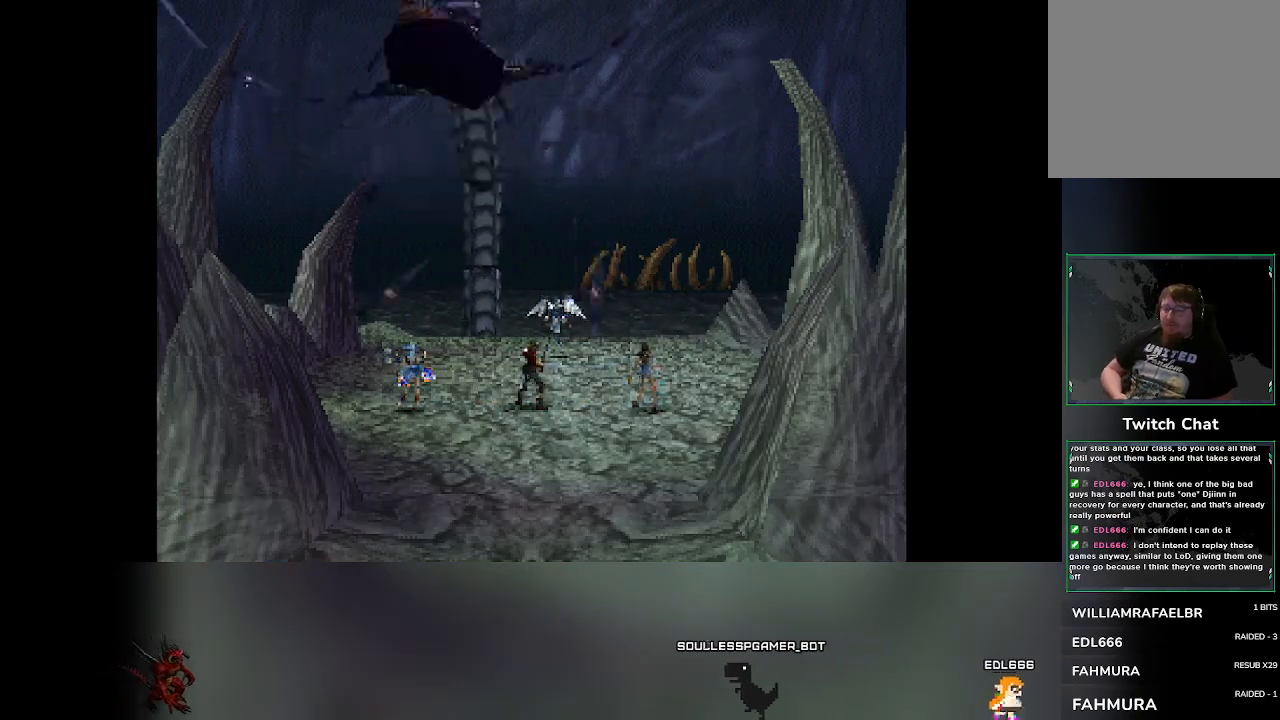
{"buttons": [], "left_stick": "center", "events": []}
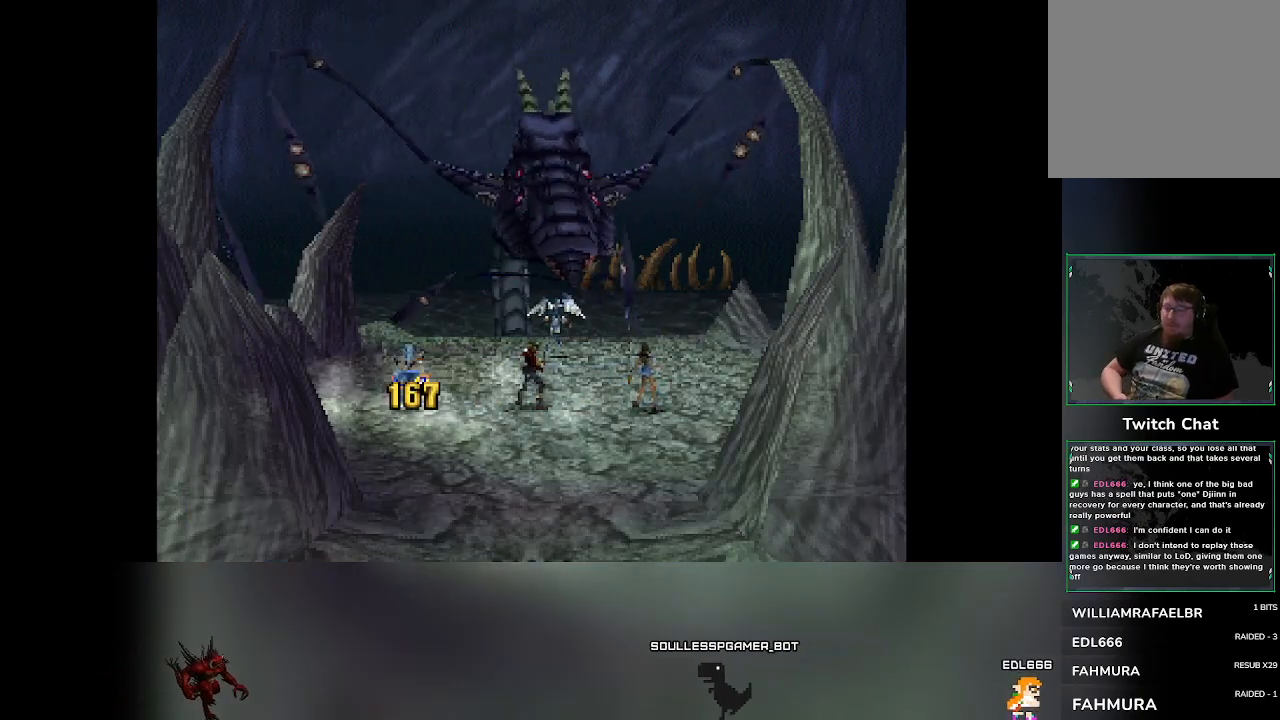
{"buttons": [], "left_stick": "center", "events": []}
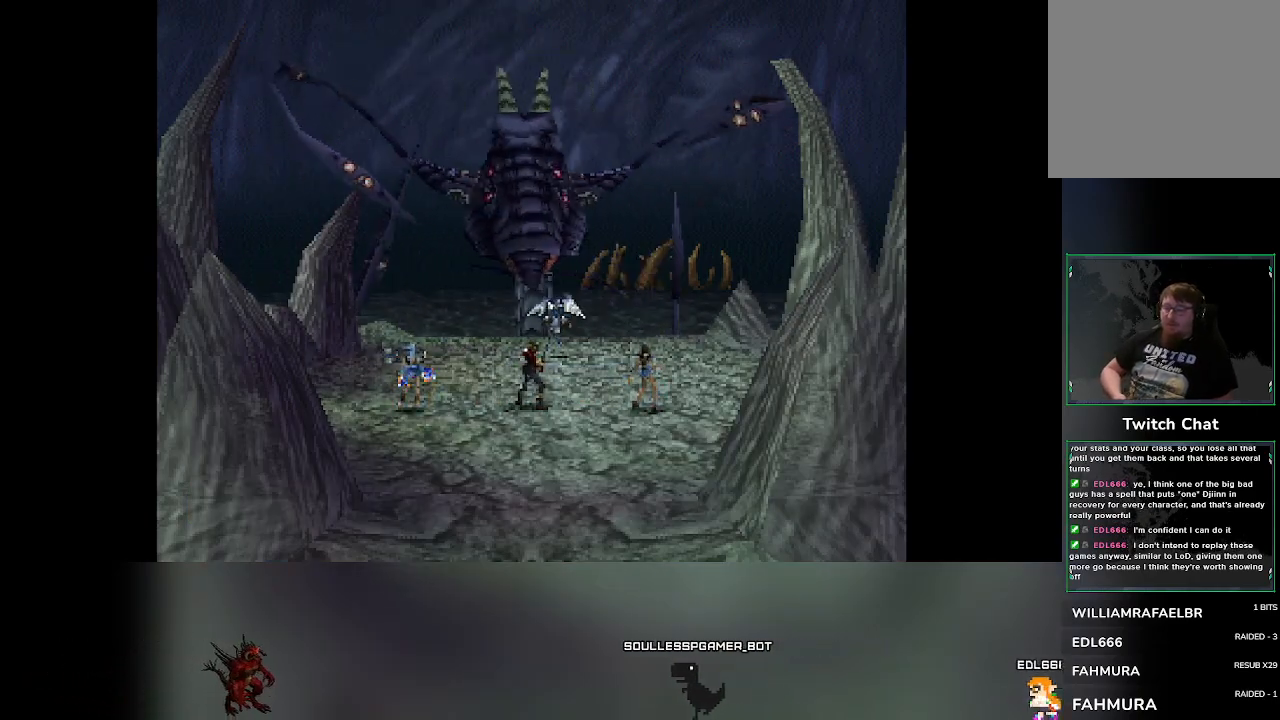
{"buttons": [], "left_stick": "center", "events": [[450, "DPAD_RIGHT", "down"], [483, "DPAD_RIGHT", "up"]]}
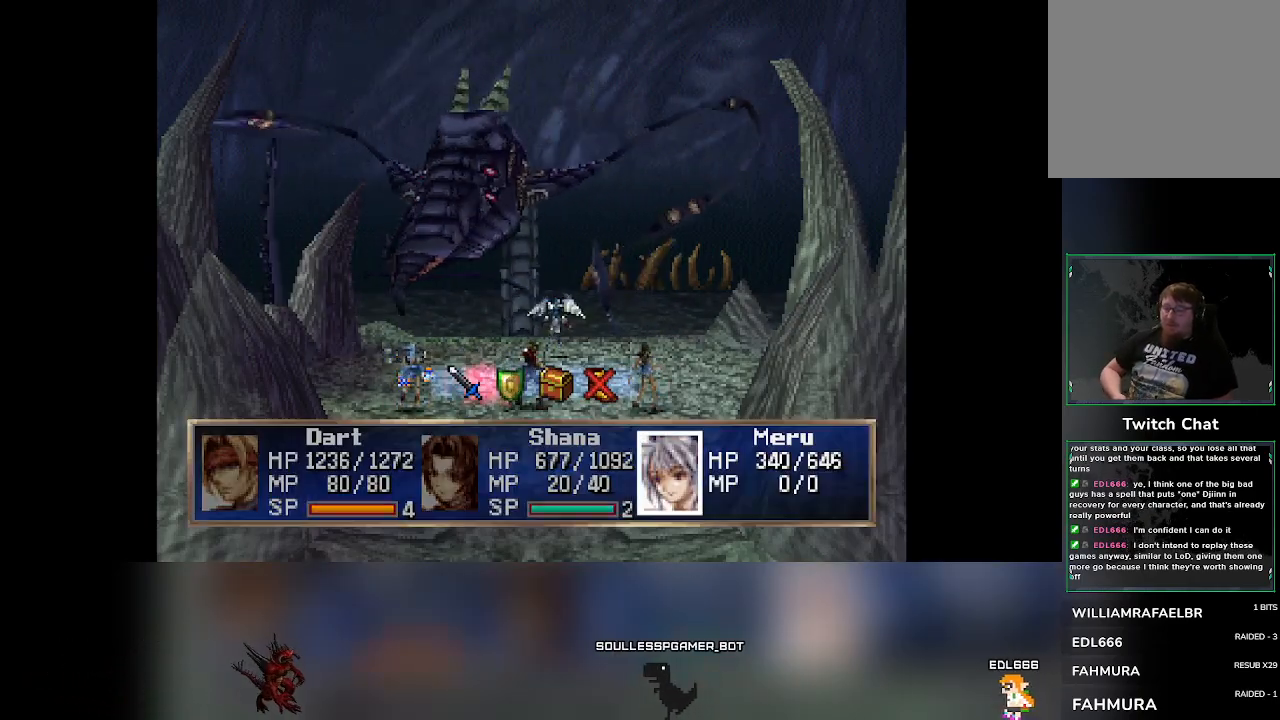
{"buttons": [], "left_stick": "center", "events": [[133, "CROSS", "down"], [367, "CROSS", "up"]]}